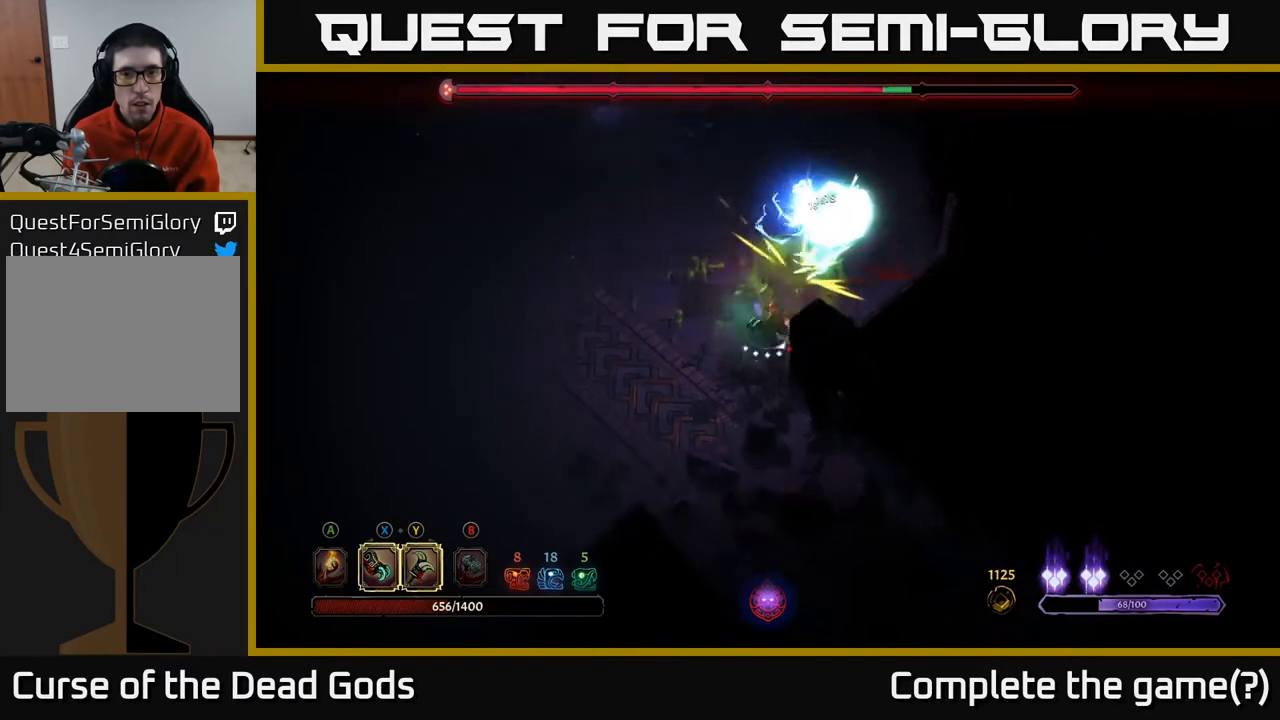
Gameplay with a controller (Xbox layout); each line is a JSON object with the inputs held at the frame after it. "events" lists button and stick changes between this image and that frame as [ms after this image, input, new state], when the widget could be followed in between.
{"buttons": [], "left_stick": "up-right", "right_stick": "center", "events": [[50, "left_stick", "right"], [100, "R2", "up"], [200, "left_stick", "up-right"]]}
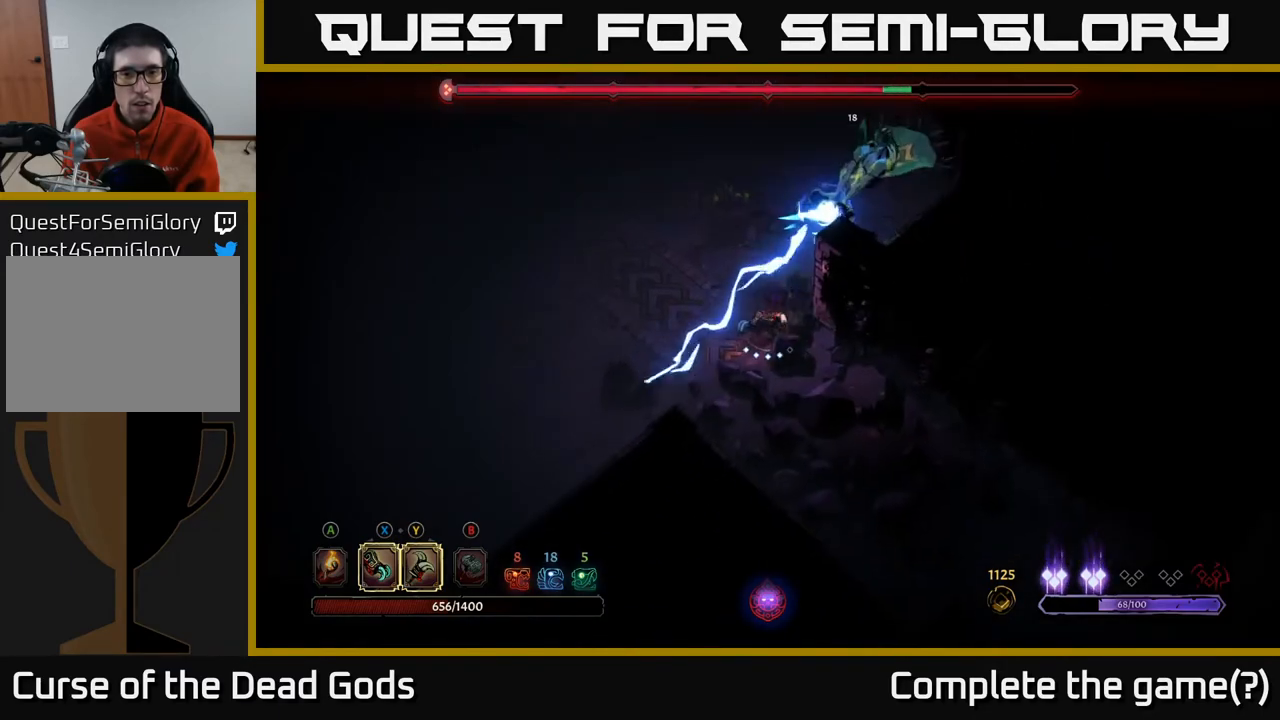
{"buttons": ["R2"], "left_stick": "up", "right_stick": "center", "events": [[267, "R2", "down"], [400, "R2", "up"], [483, "R2", "down"], [483, "left_stick", "up"]]}
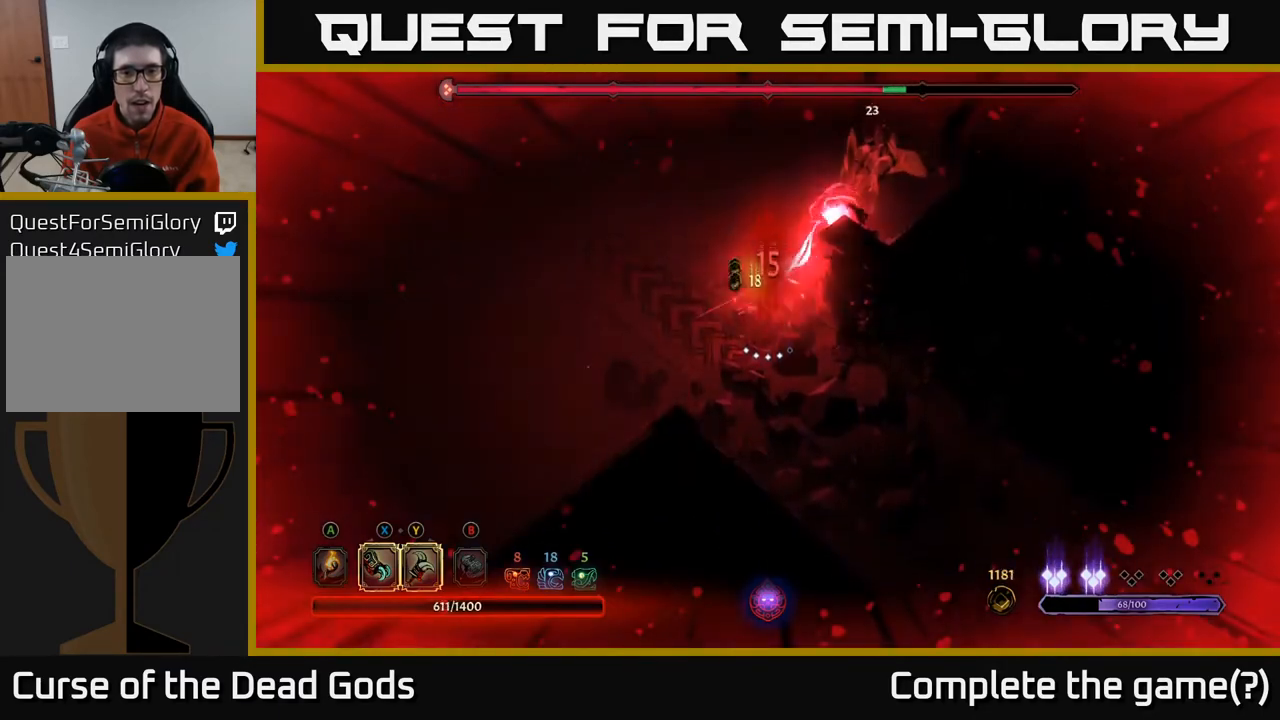
{"buttons": [], "left_stick": "up-left", "right_stick": "center", "events": [[100, "R2", "up"], [150, "R2", "down"], [267, "R2", "up"], [333, "R2", "down"], [333, "left_stick", "up-left"], [433, "R2", "up"]]}
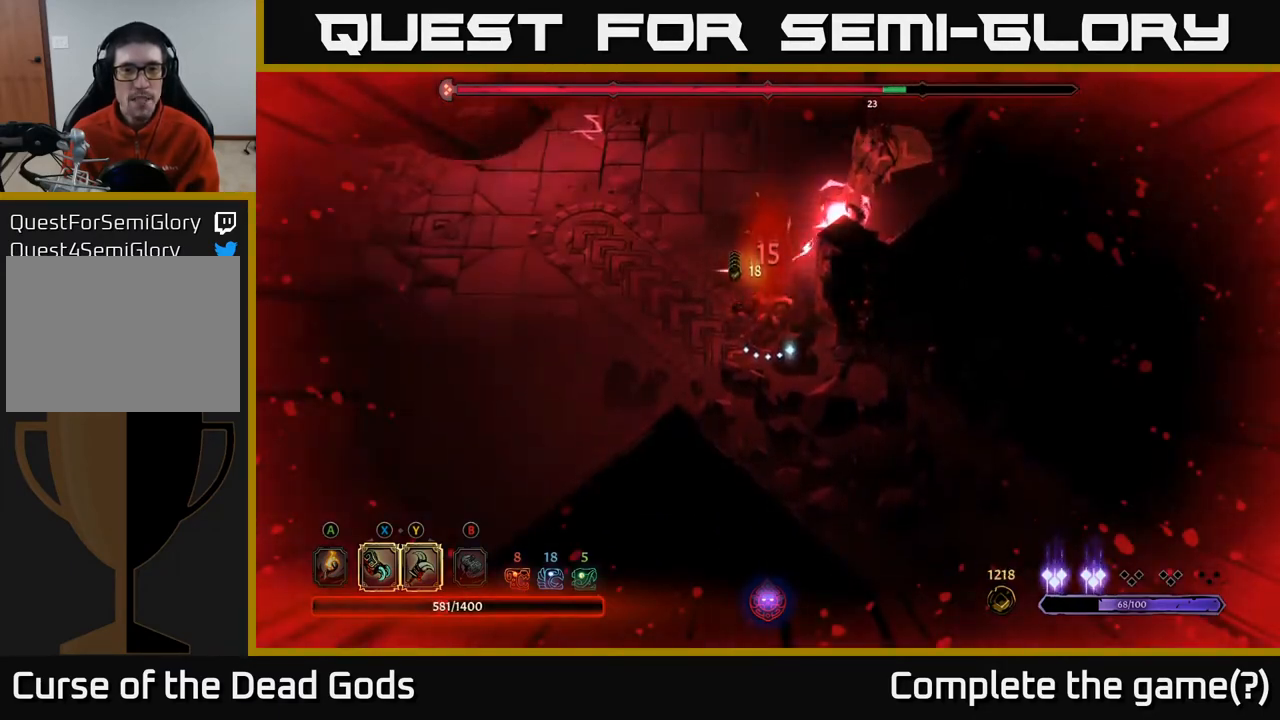
{"buttons": [], "left_stick": "up", "right_stick": "center", "events": [[17, "R2", "down"], [33, "left_stick", "up"], [117, "R2", "up"], [200, "R2", "down"], [300, "R2", "up"], [400, "R2", "down"], [500, "R2", "up"]]}
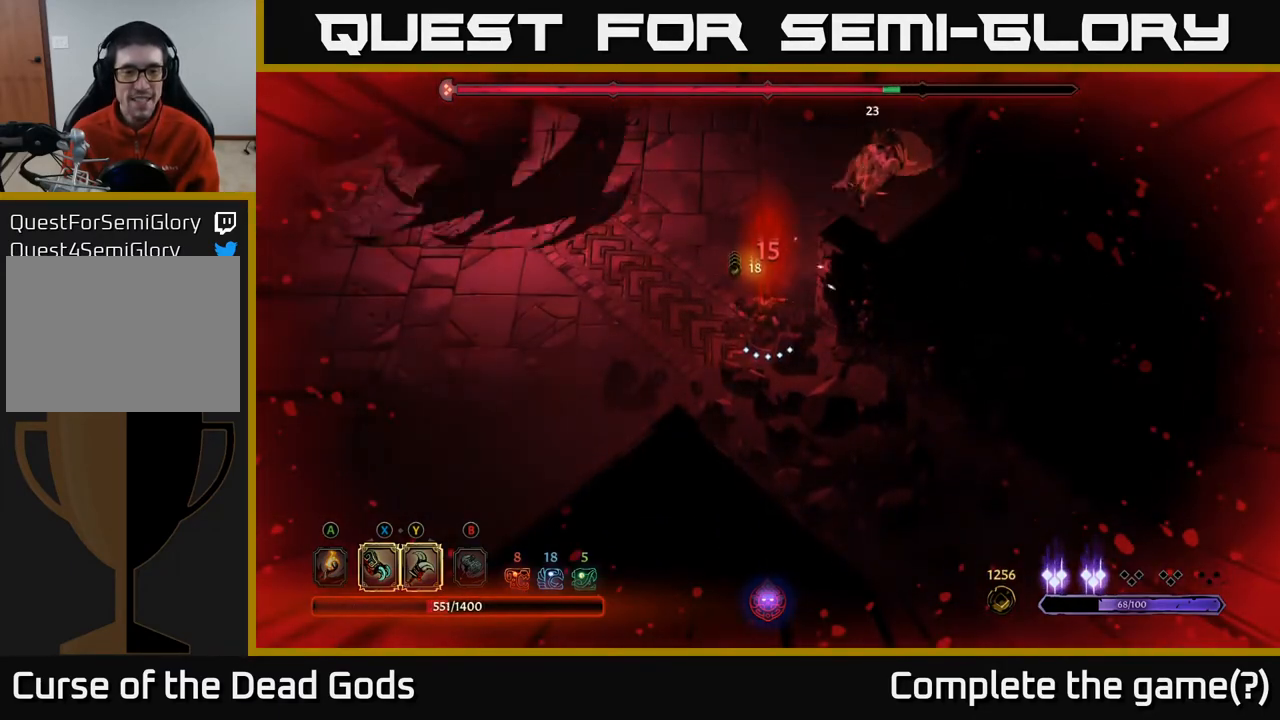
{"buttons": ["X"], "left_stick": "up-right", "right_stick": "center", "events": [[50, "left_stick", "up-right"], [83, "R2", "down"], [183, "R2", "up"], [300, "R2", "down"], [383, "R2", "up"], [433, "X", "down"]]}
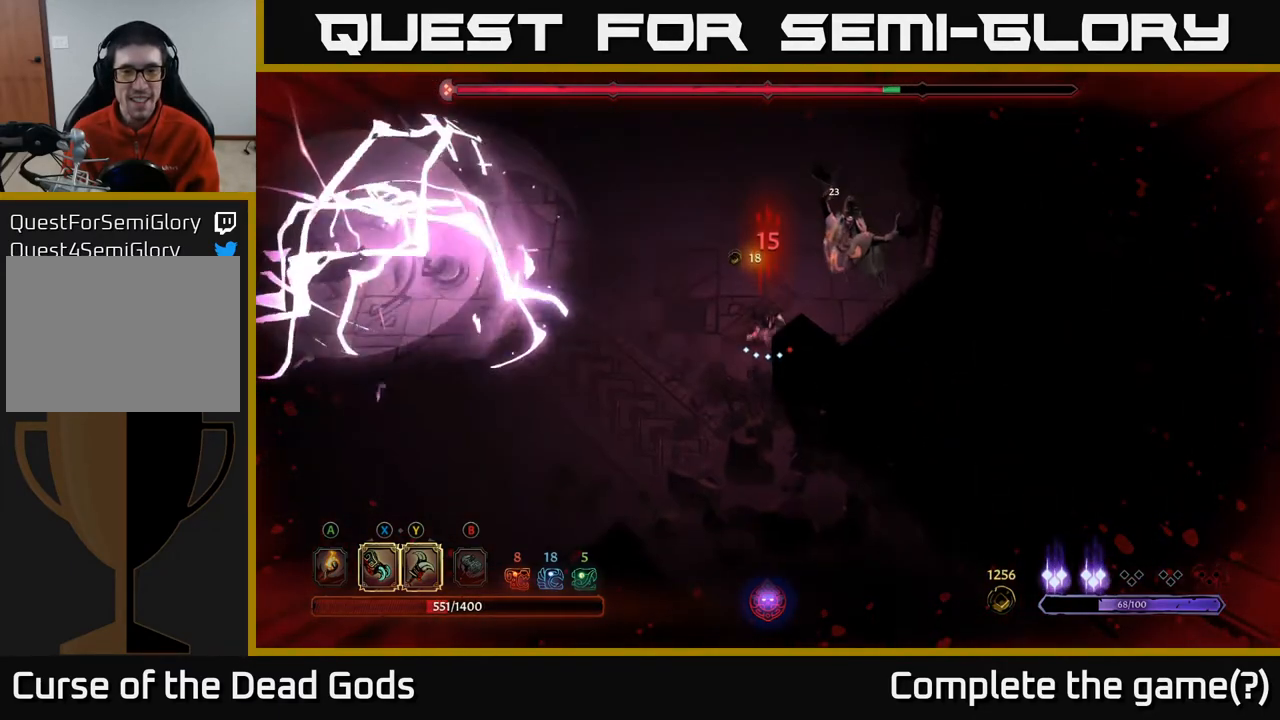
{"buttons": [], "left_stick": "up-right", "right_stick": "center", "events": [[67, "X", "up"], [283, "X", "down"], [450, "X", "up"]]}
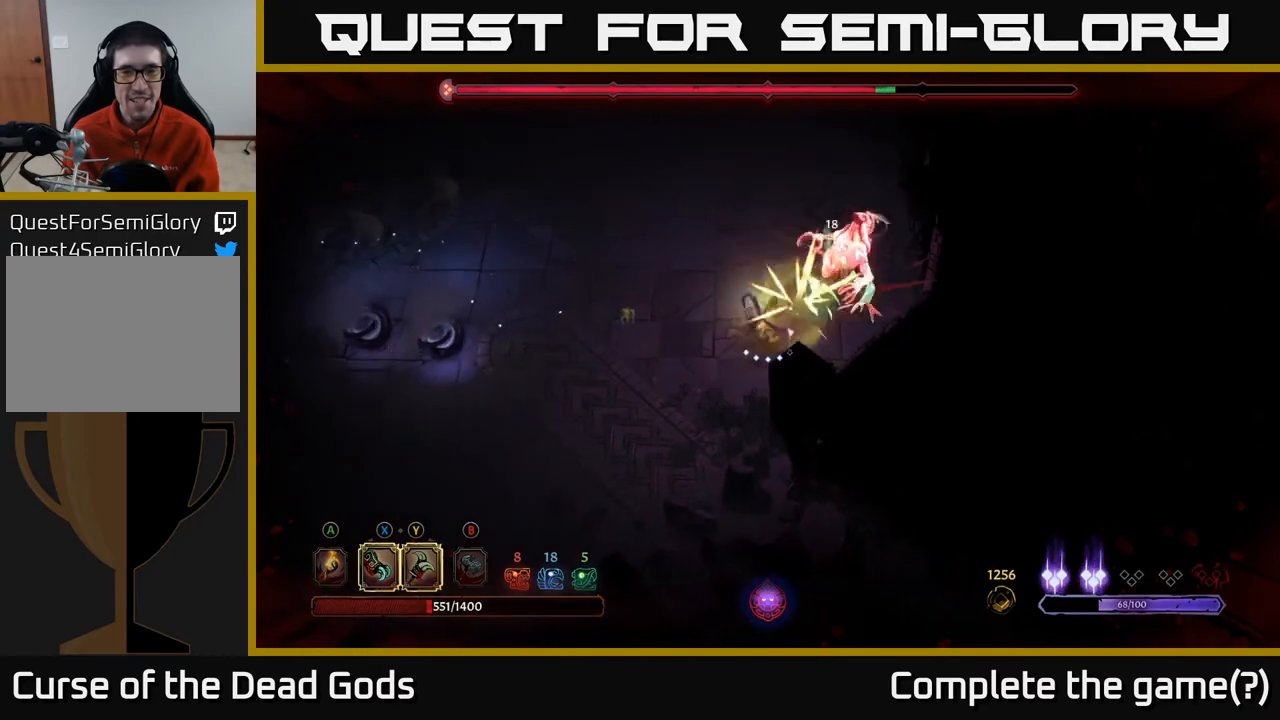
{"buttons": [], "left_stick": "up-right", "right_stick": "center", "events": [[50, "X", "down"], [200, "X", "up"], [300, "X", "down"], [450, "X", "up"]]}
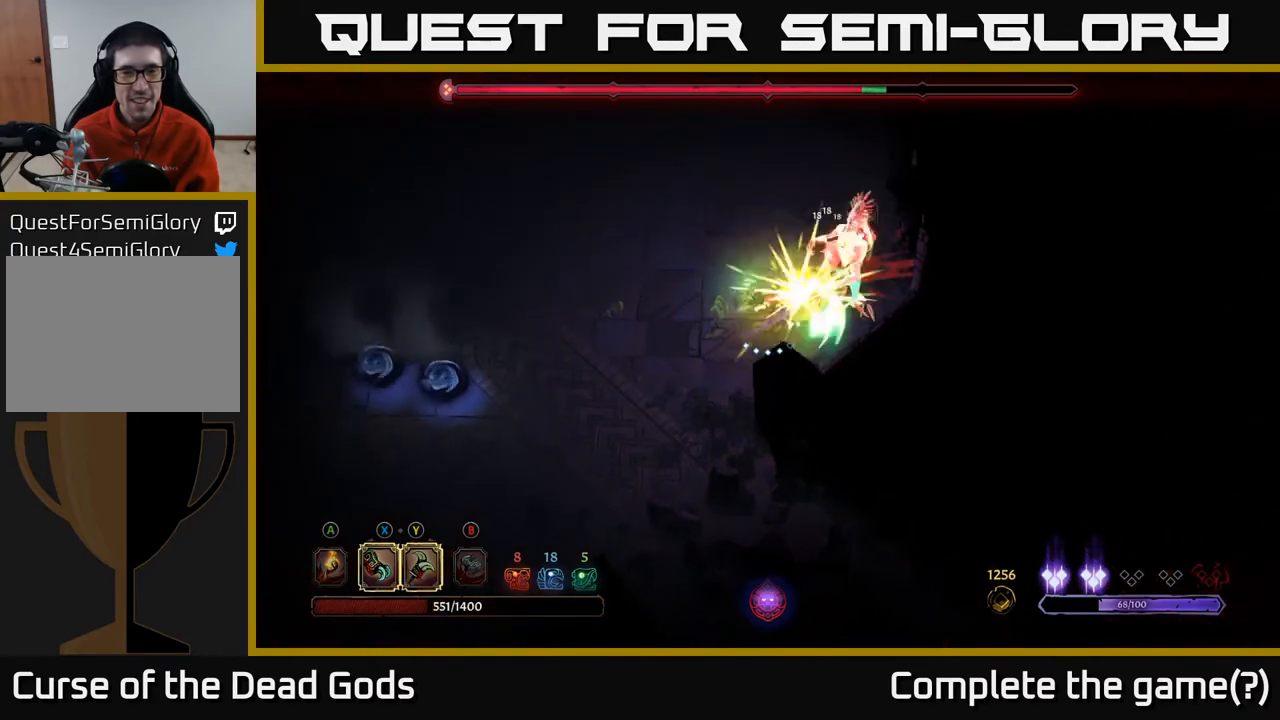
{"buttons": [], "left_stick": "center", "right_stick": "center", "events": [[50, "X", "down"], [167, "X", "up"], [300, "Y", "down"], [433, "Y", "up"], [433, "left_stick", "center"]]}
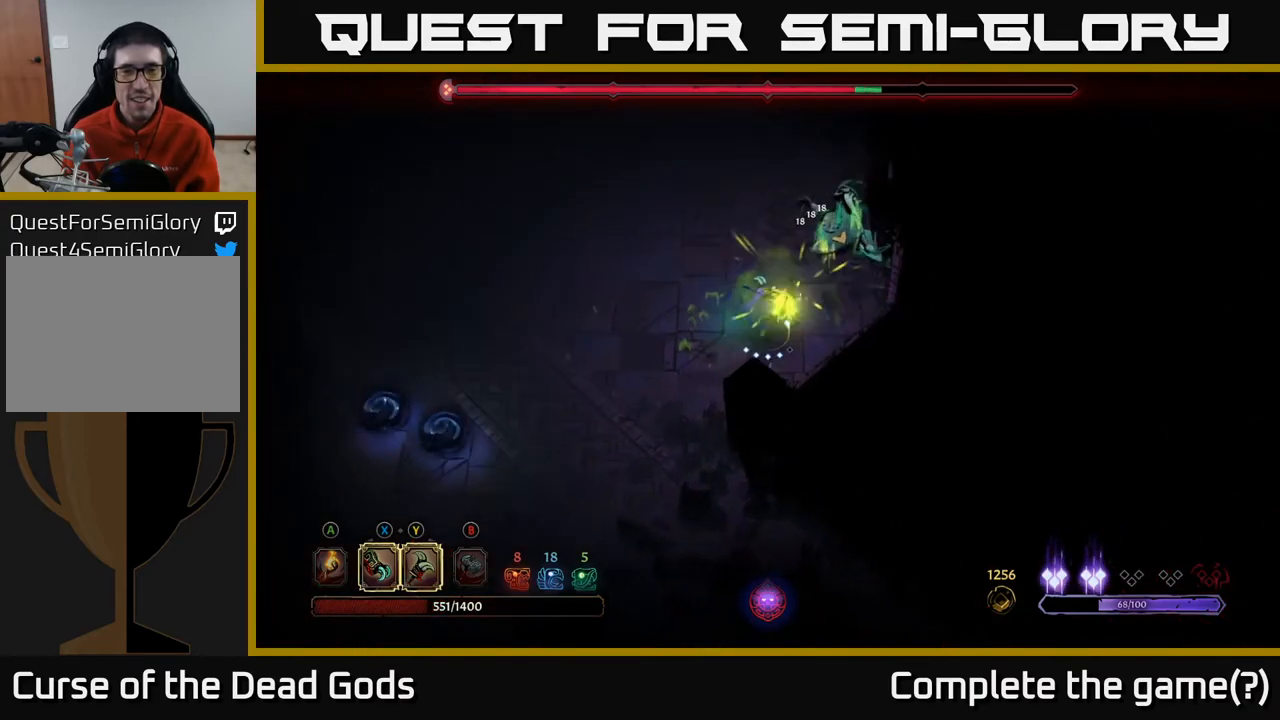
{"buttons": [], "left_stick": "up", "right_stick": "center", "events": [[433, "left_stick", "up"]]}
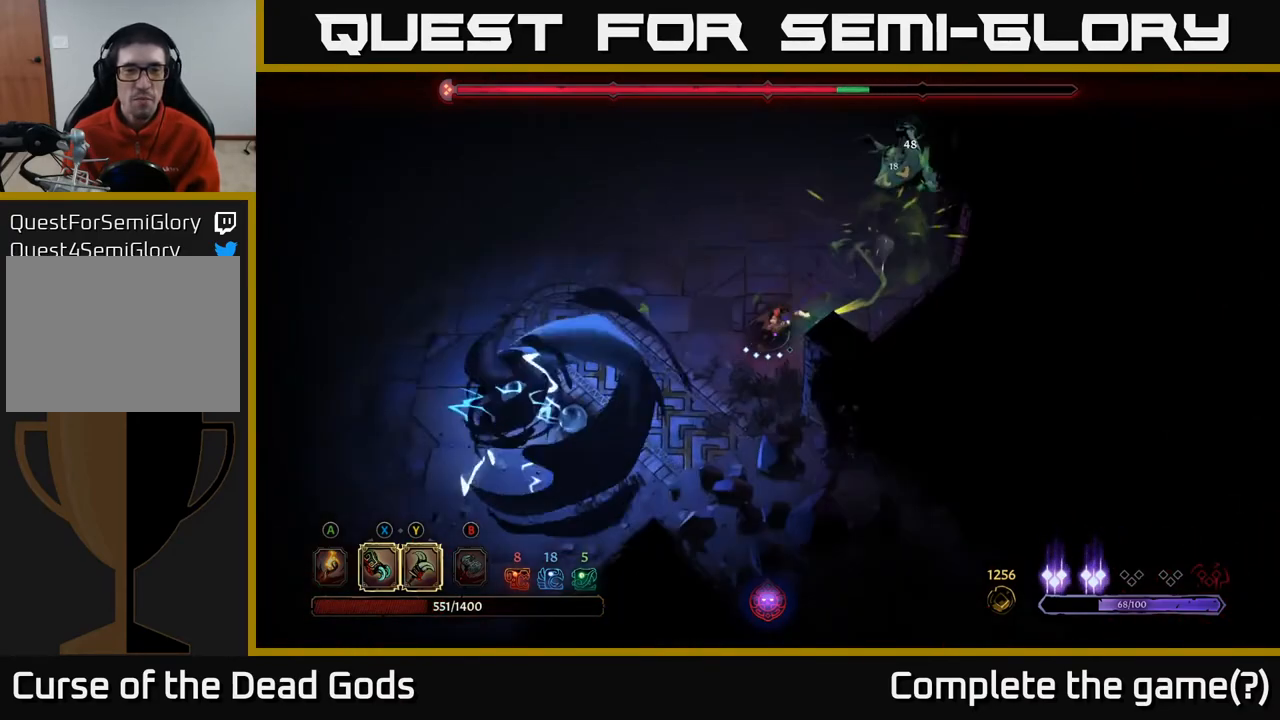
{"buttons": ["R2"], "left_stick": "up-right", "right_stick": "center", "events": [[133, "left_stick", "up-right"], [400, "R2", "down"]]}
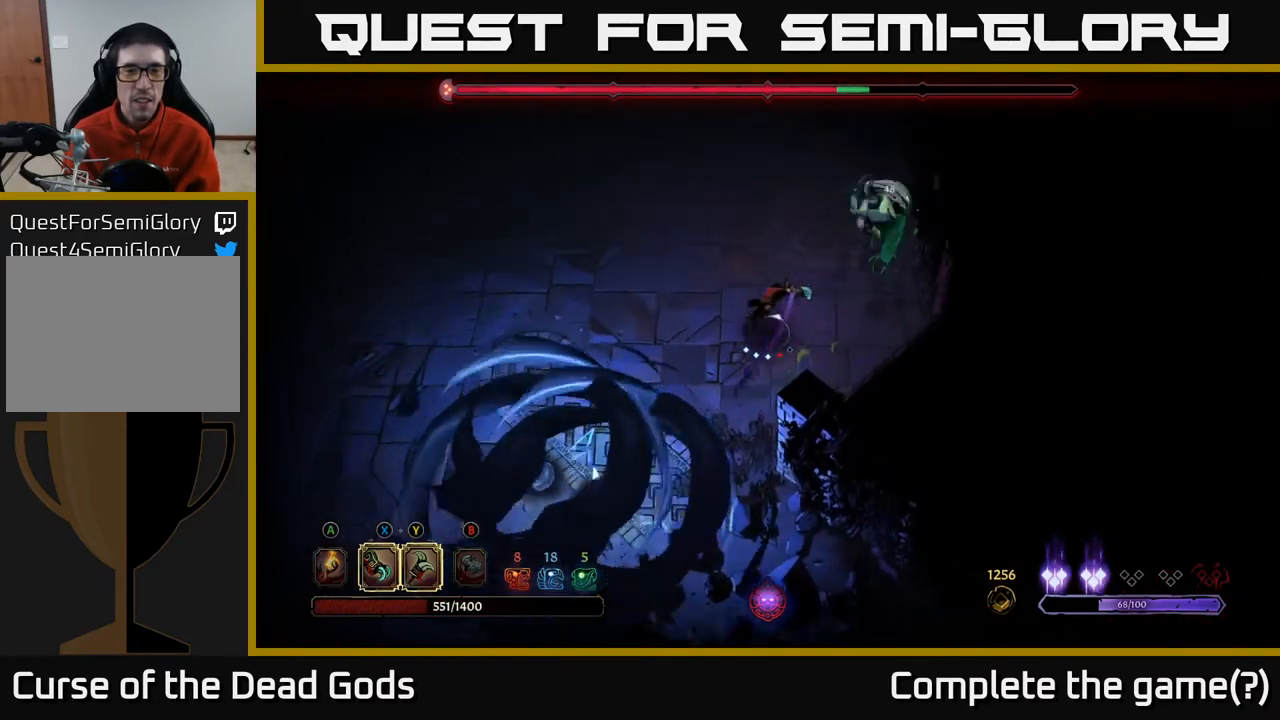
{"buttons": [], "left_stick": "down-right", "right_stick": "center", "events": [[50, "R2", "up"], [300, "left_stick", "down-right"], [317, "X", "down"], [450, "X", "up"]]}
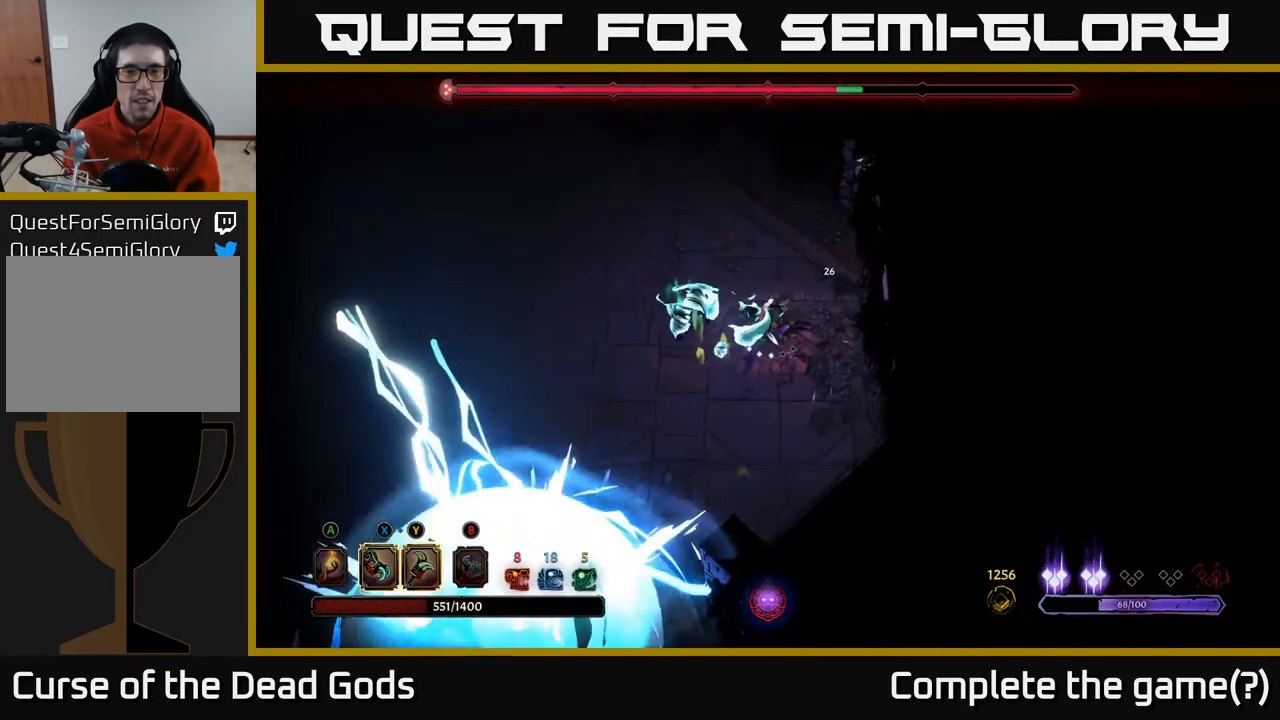
{"buttons": [], "left_stick": "left", "right_stick": "center", "events": [[83, "left_stick", "left"]]}
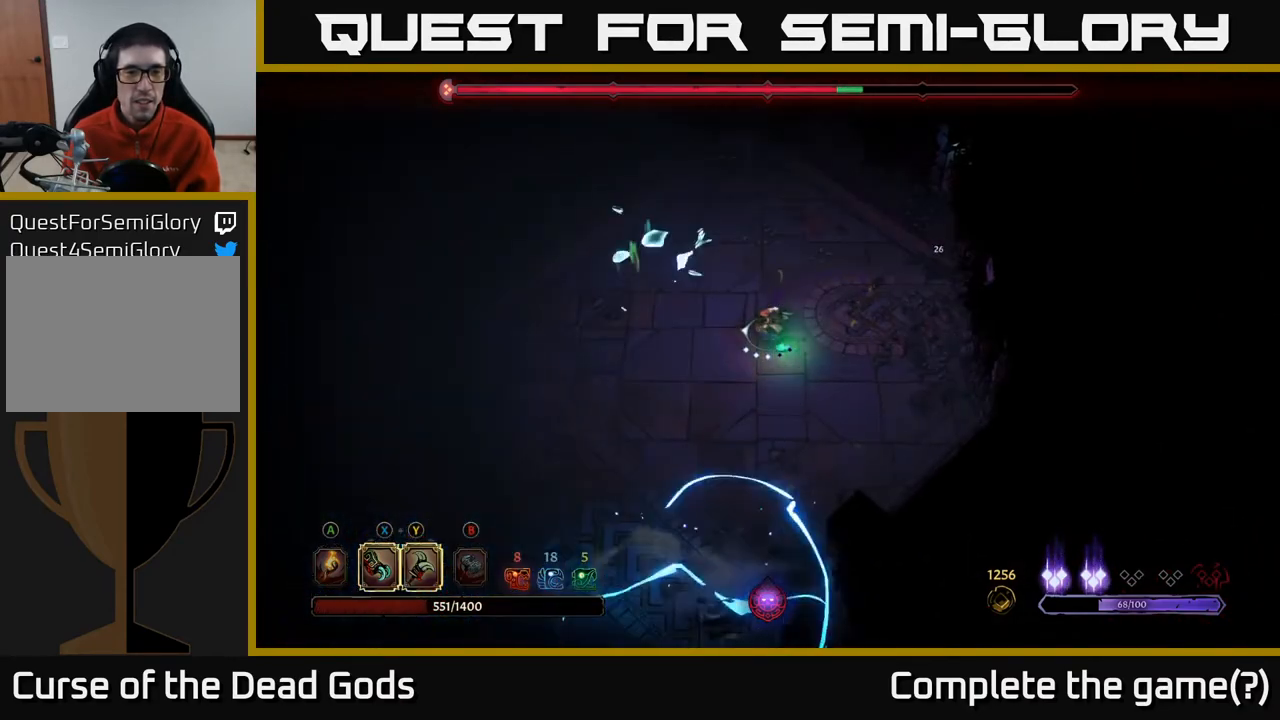
{"buttons": [], "left_stick": "left", "right_stick": "center", "events": []}
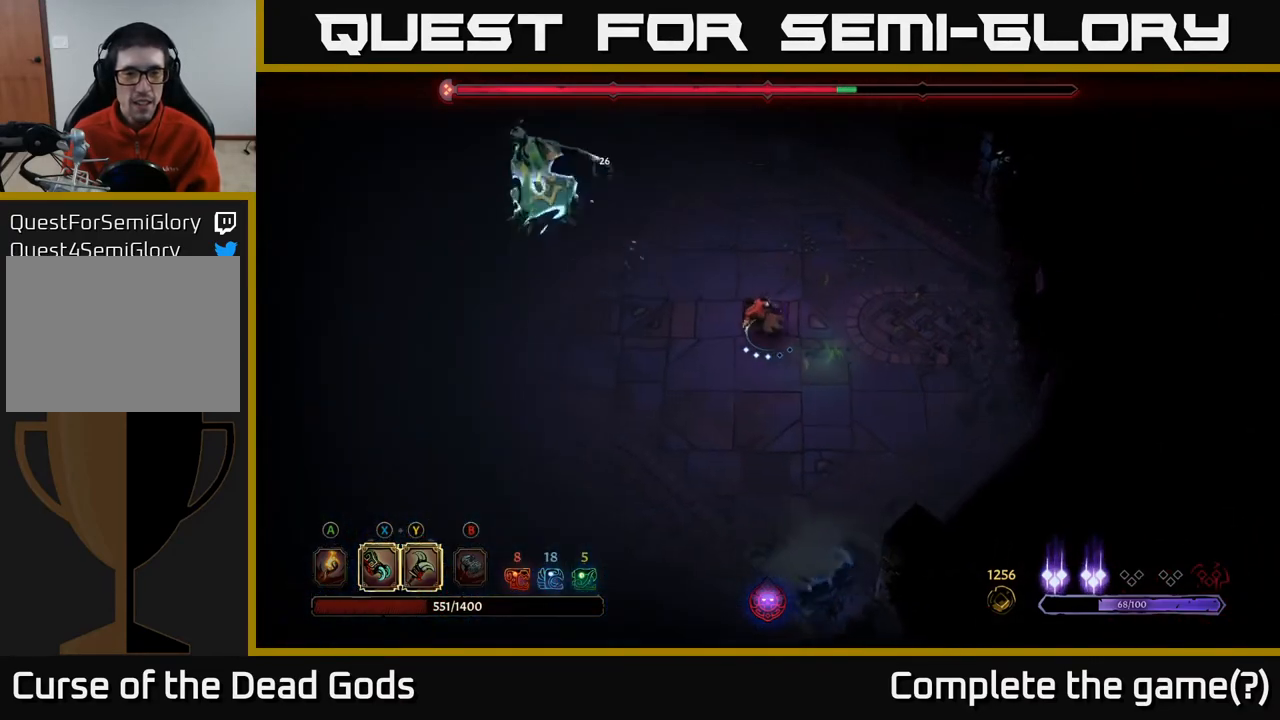
{"buttons": [], "left_stick": "up-left", "right_stick": "center", "events": [[117, "left_stick", "up-left"]]}
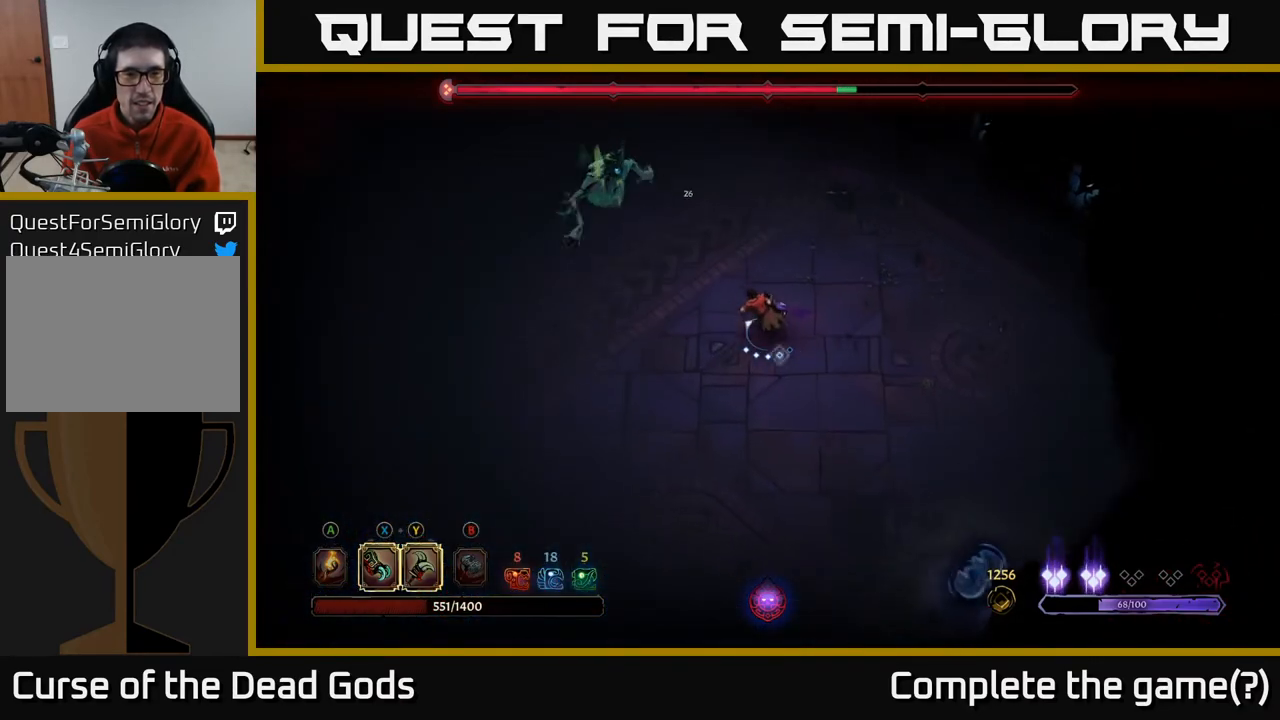
{"buttons": ["X"], "left_stick": "up-left", "right_stick": "center", "events": [[417, "X", "down"]]}
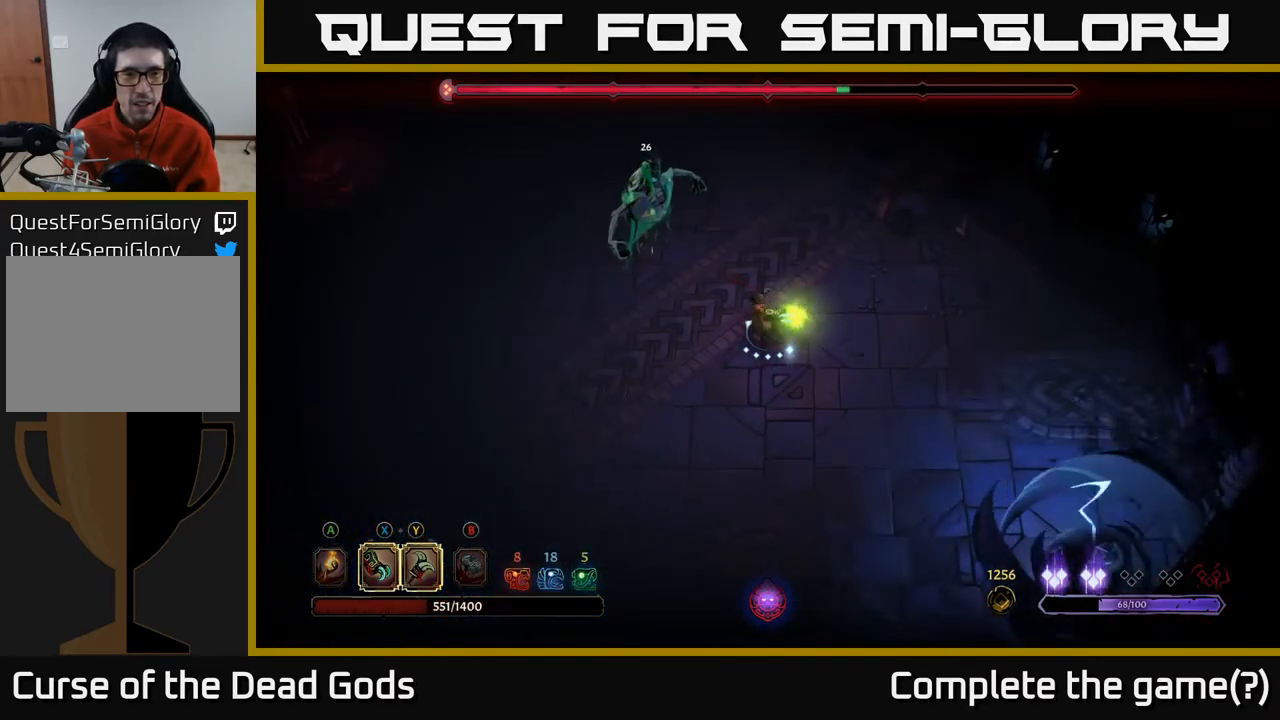
{"buttons": ["X"], "left_stick": "up-left", "right_stick": "center", "events": [[67, "X", "up"], [183, "X", "down"], [300, "X", "up"], [400, "X", "down"]]}
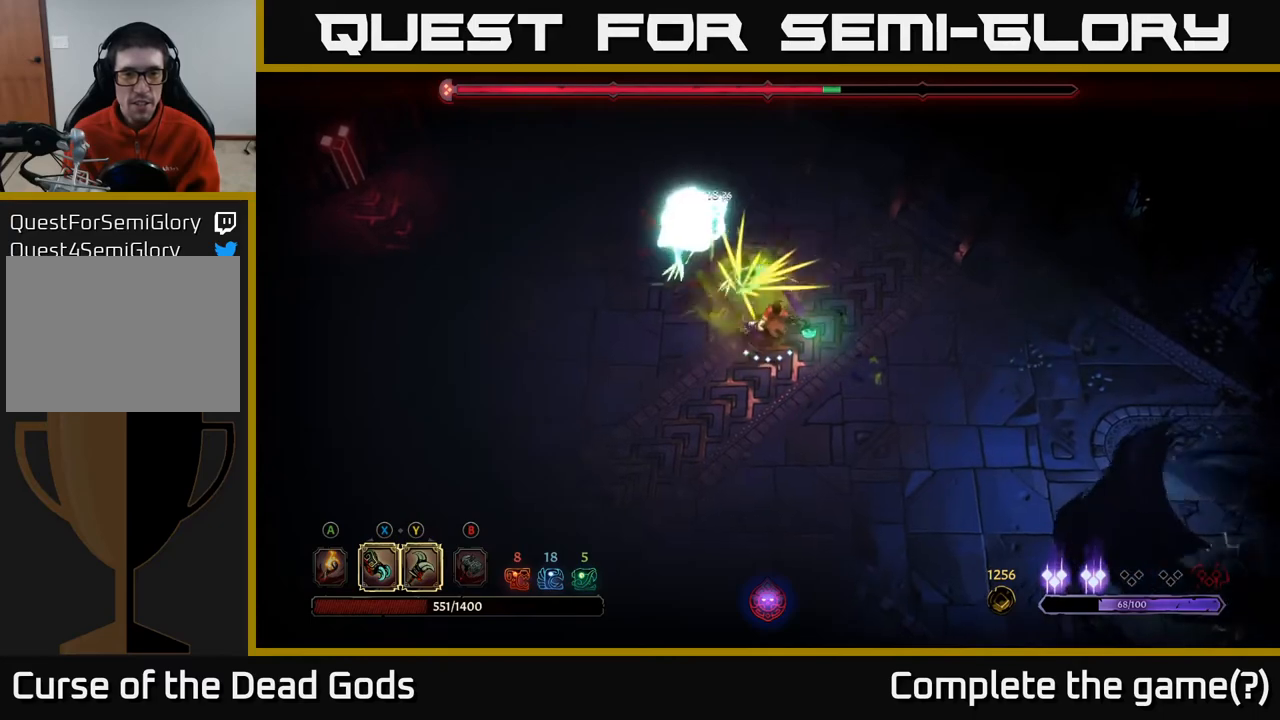
{"buttons": ["Y"], "left_stick": "up-left", "right_stick": "center", "events": [[33, "X", "up"], [150, "X", "down"], [267, "X", "up"], [433, "Y", "down"]]}
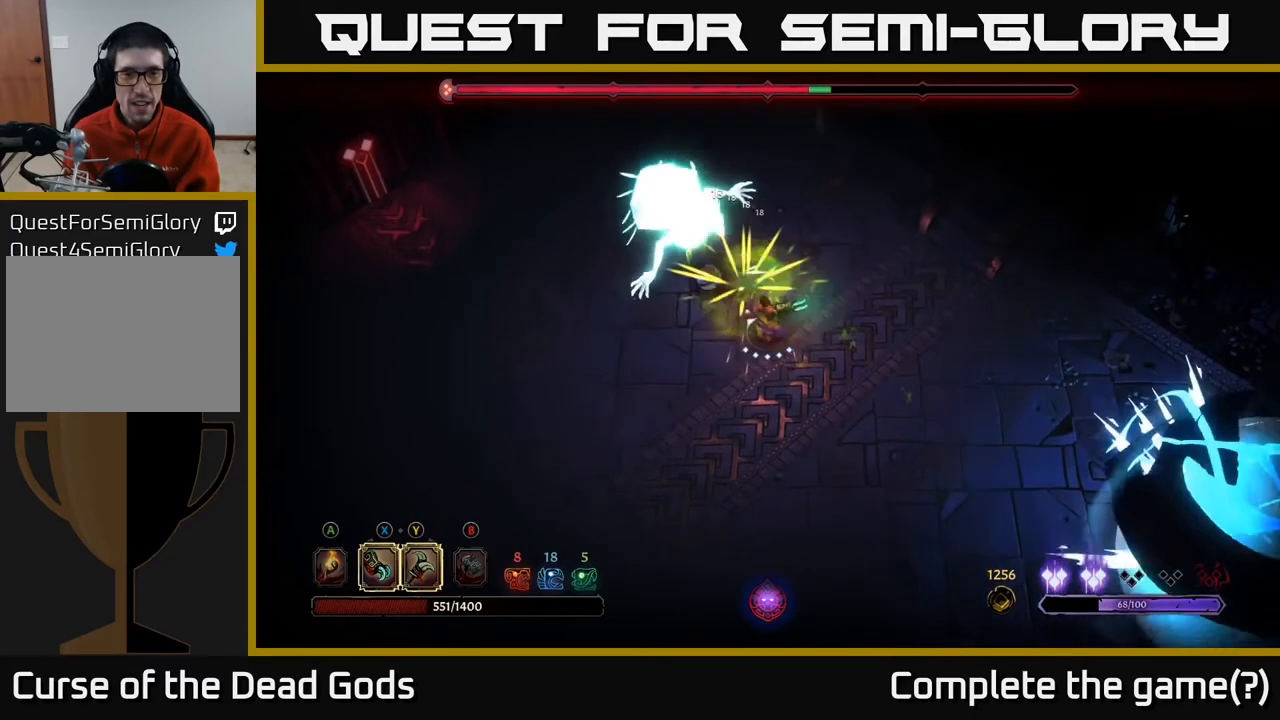
{"buttons": [], "left_stick": "up-left", "right_stick": "center", "events": [[50, "Y", "up"]]}
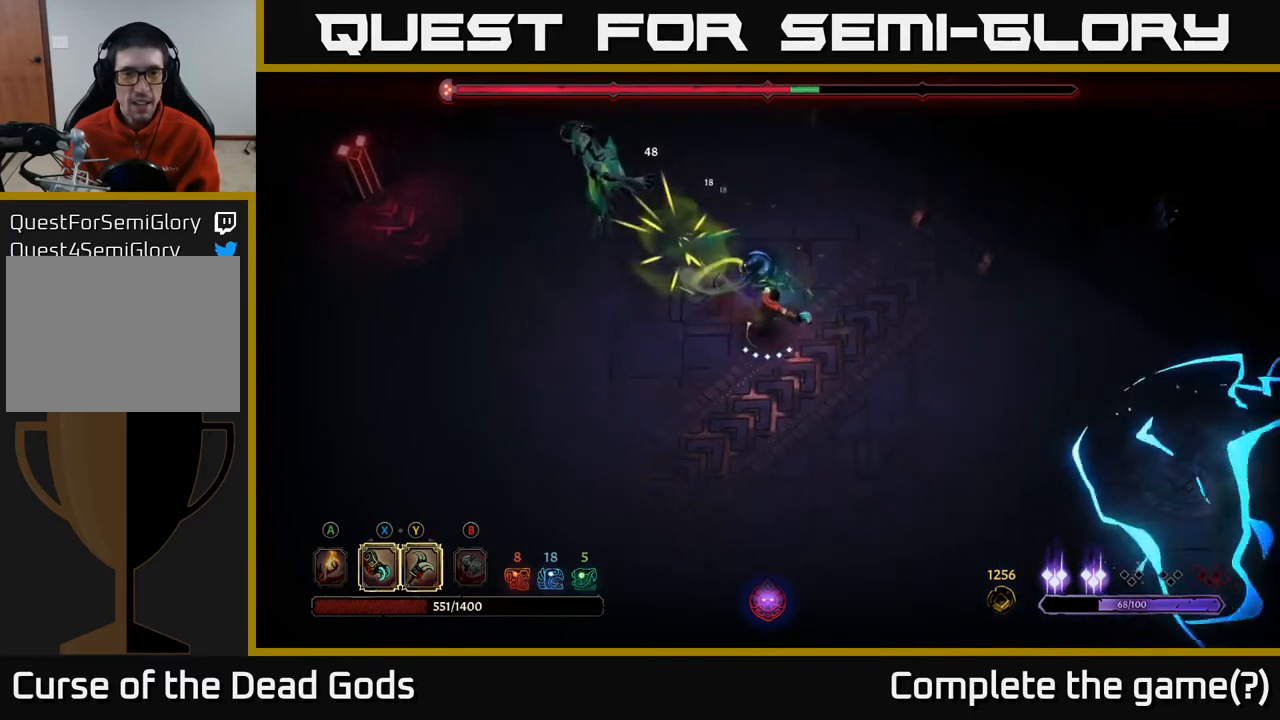
{"buttons": [], "left_stick": "left", "right_stick": "center", "events": [[133, "B", "down"], [167, "left_stick", "left"], [200, "B", "up"]]}
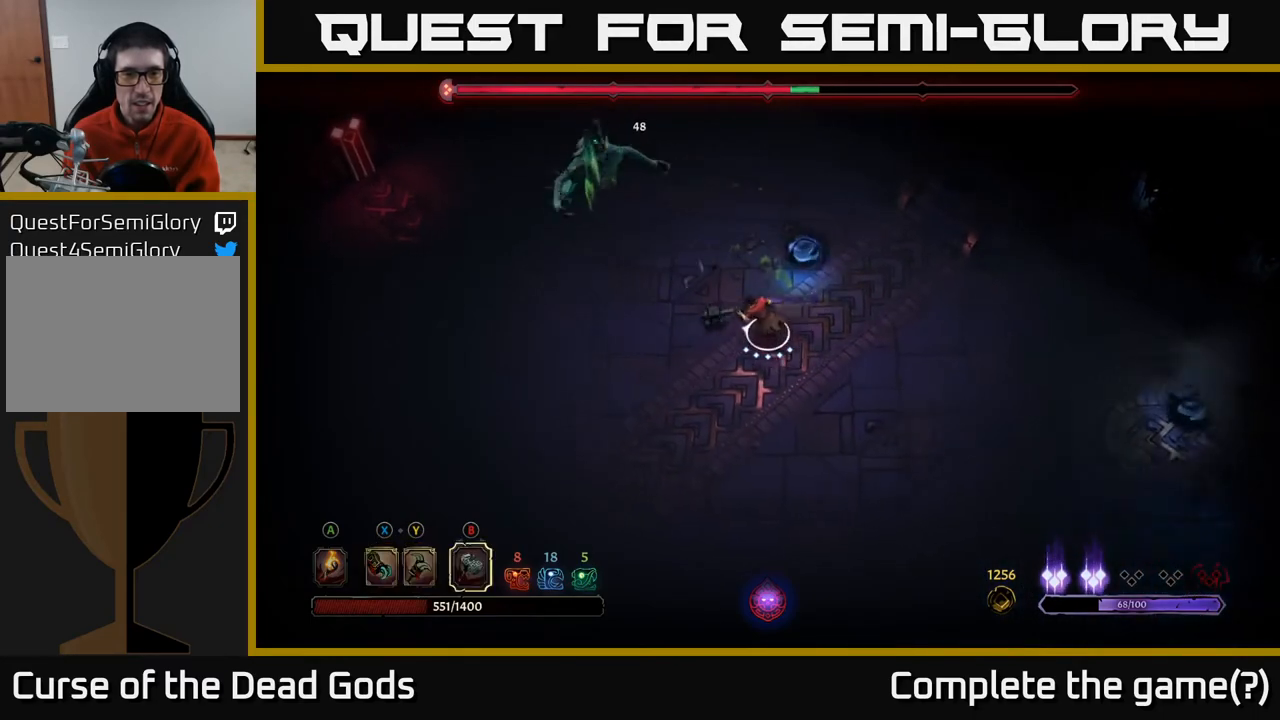
{"buttons": [], "left_stick": "up-left", "right_stick": "center", "events": [[200, "left_stick", "up-left"], [250, "B", "down"], [333, "B", "up"]]}
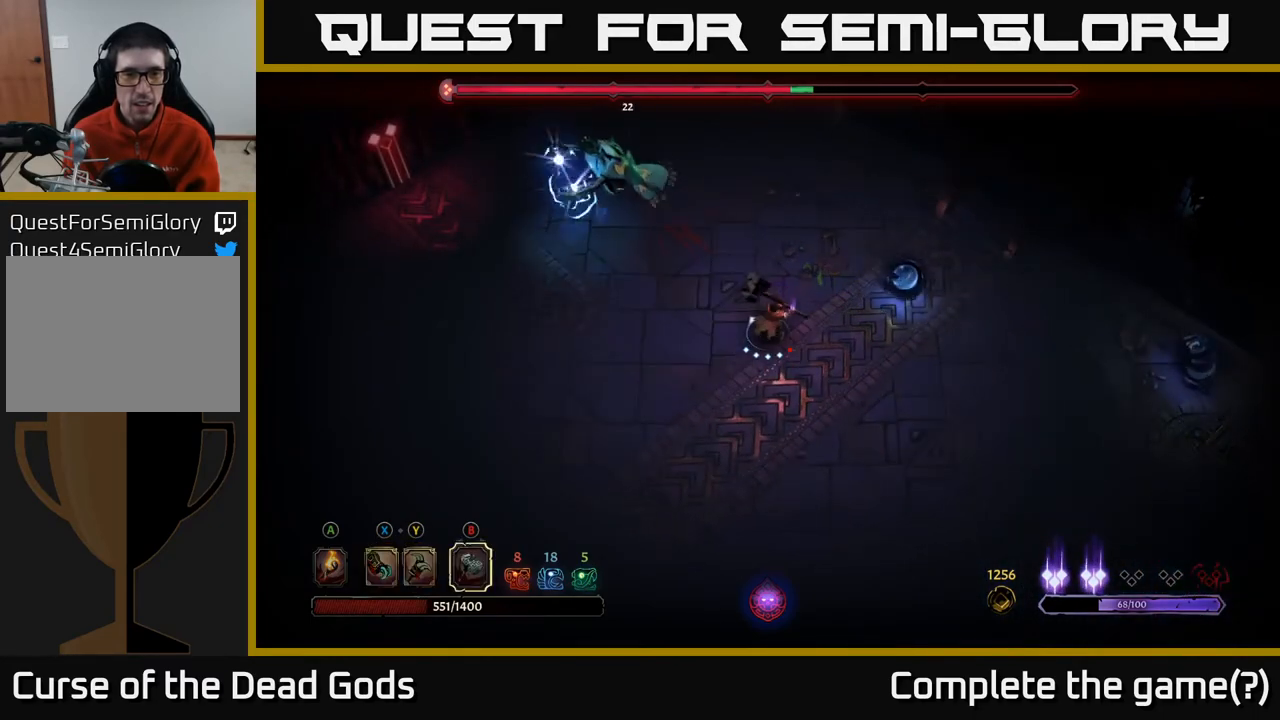
{"buttons": ["R2"], "left_stick": "left", "right_stick": "center", "events": [[317, "left_stick", "left"], [500, "R2", "down"]]}
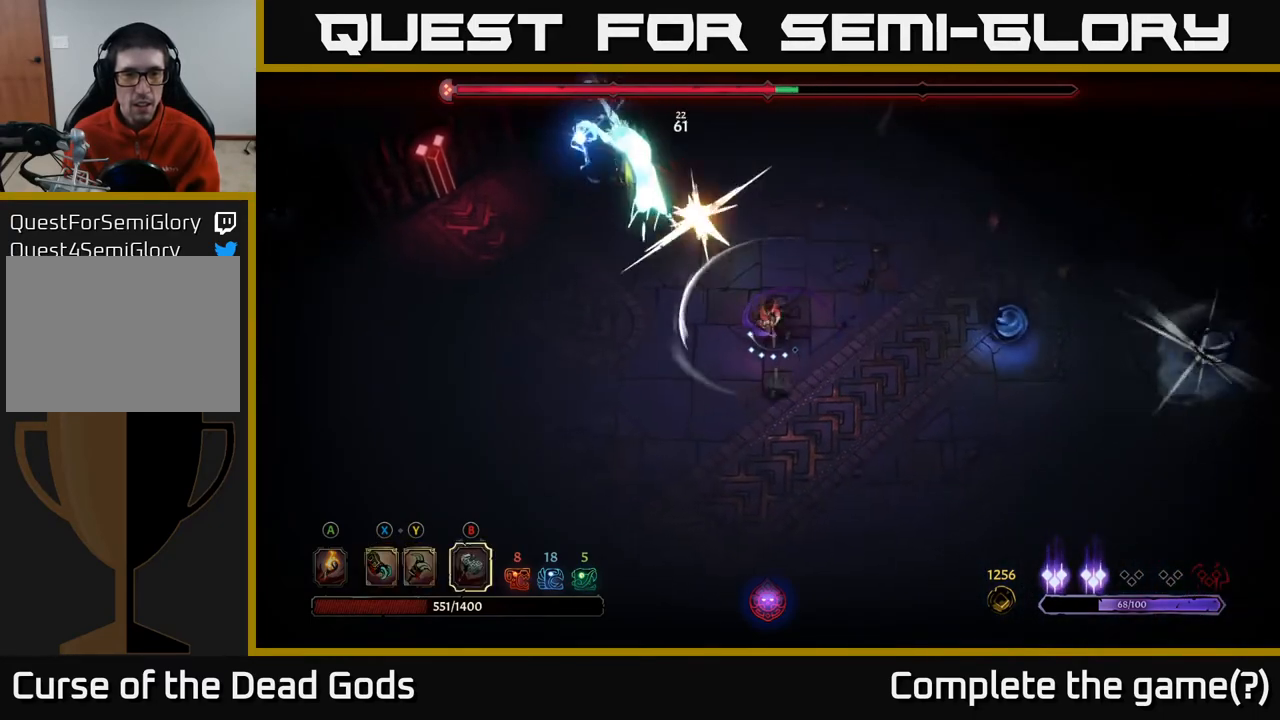
{"buttons": [], "left_stick": "left", "right_stick": "center", "events": [[200, "R2", "up"]]}
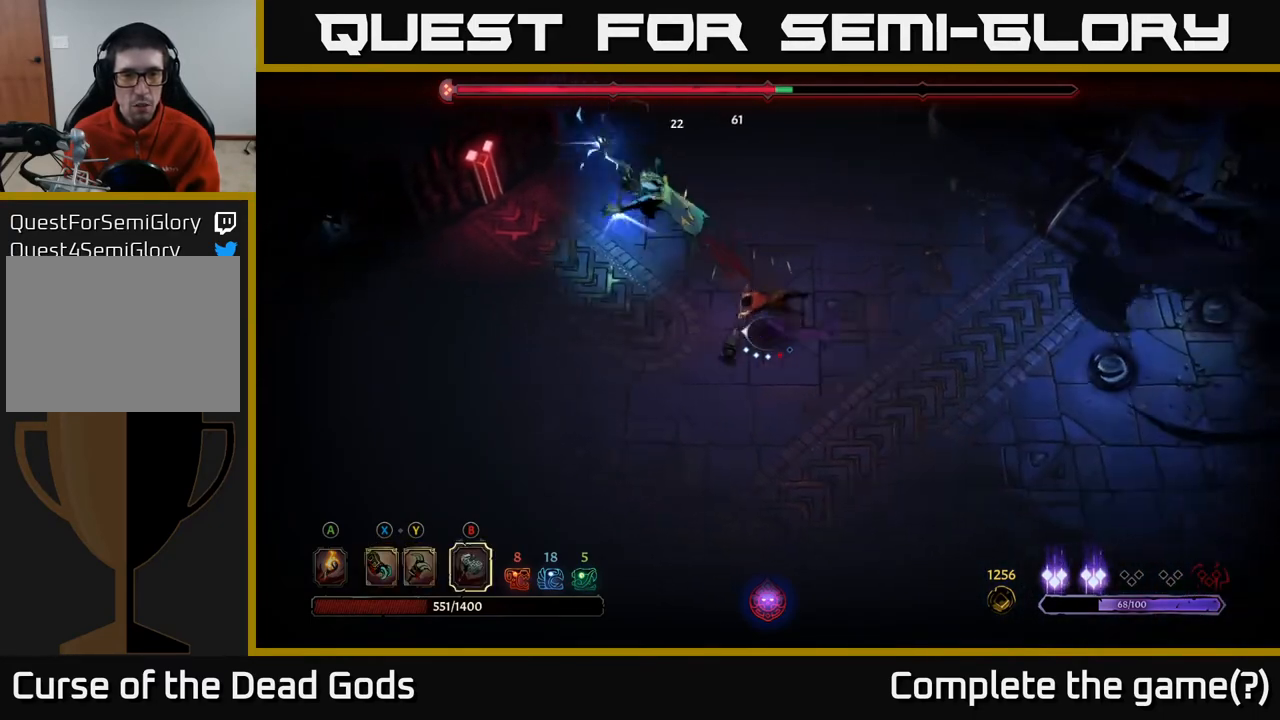
{"buttons": [], "left_stick": "up-left", "right_stick": "center", "events": [[167, "R2", "down"], [283, "R2", "up"], [450, "left_stick", "up-left"]]}
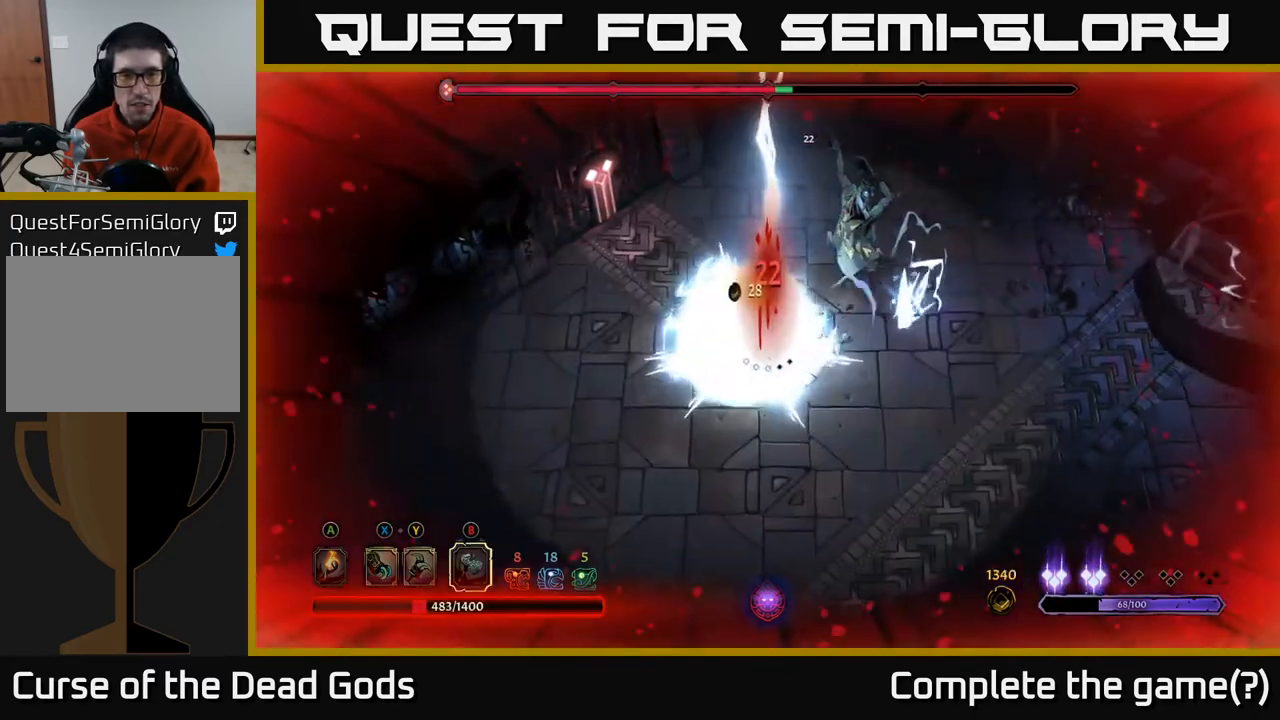
{"buttons": ["R2"], "left_stick": "up", "right_stick": "center", "events": [[150, "R2", "down"], [150, "left_stick", "up"], [250, "R2", "up"], [350, "R2", "down"], [433, "R2", "up"], [500, "R2", "down"]]}
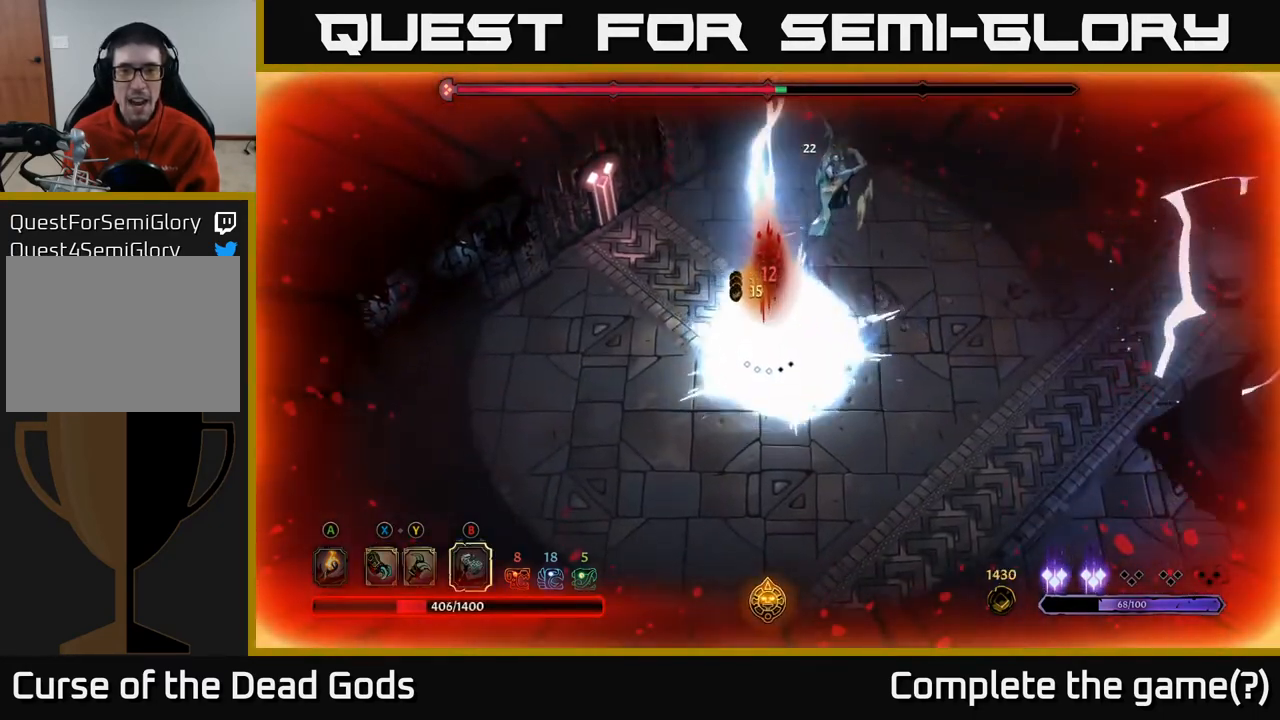
{"buttons": [], "left_stick": "up", "right_stick": "center", "events": [[100, "R2", "up"], [167, "R2", "down"], [267, "R2", "up"], [333, "R2", "down"], [450, "R2", "up"]]}
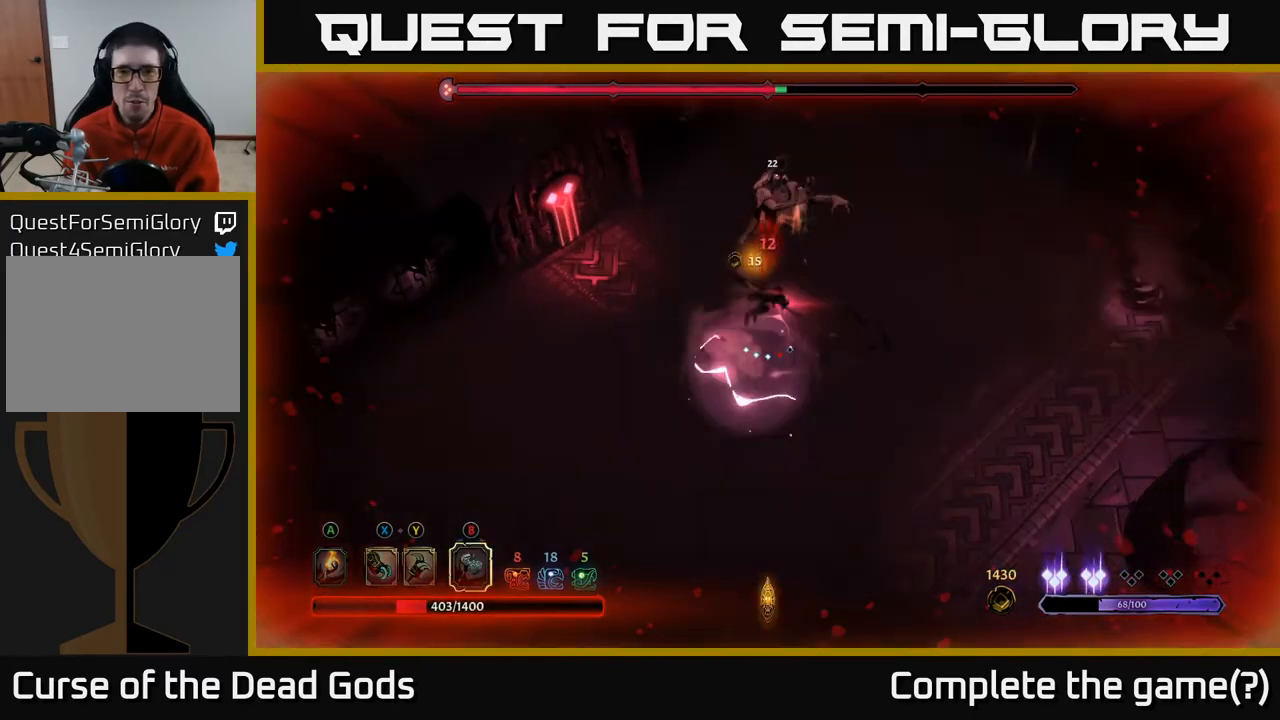
{"buttons": [], "left_stick": "up-left", "right_stick": "center", "events": [[217, "left_stick", "center"], [367, "left_stick", "up-left"]]}
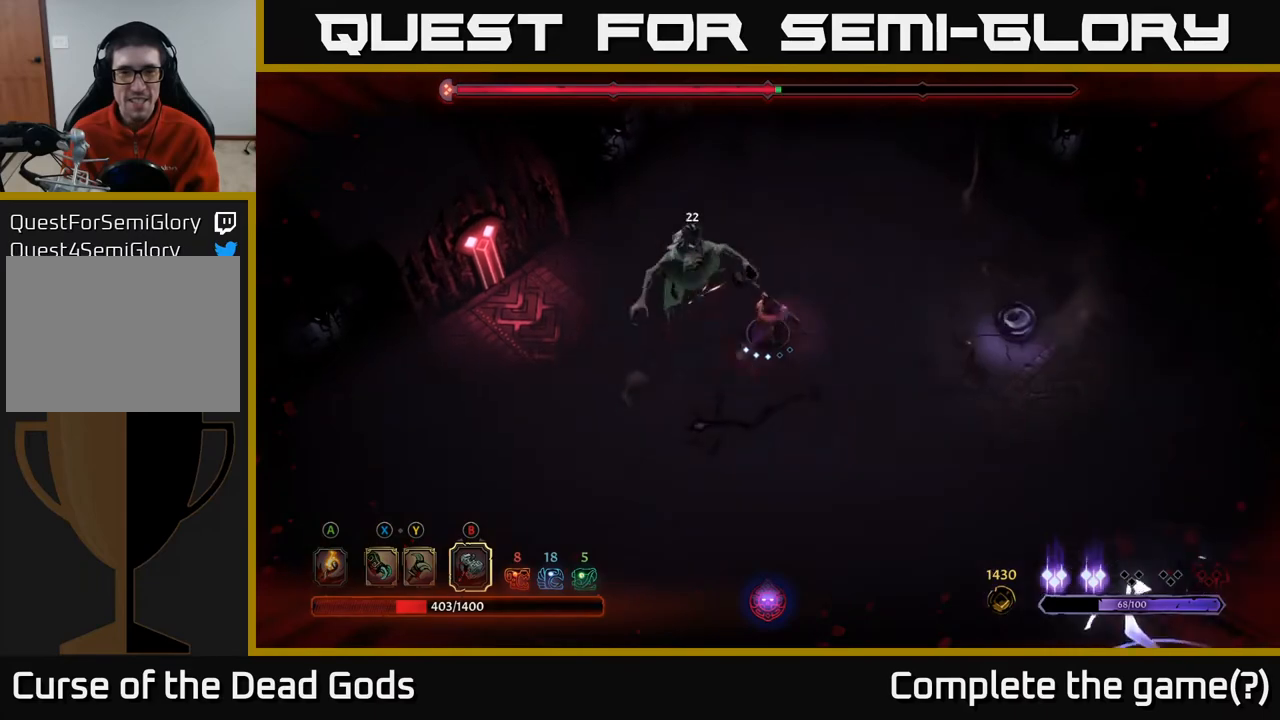
{"buttons": [], "left_stick": "left", "right_stick": "center", "events": [[33, "B", "down"], [117, "left_stick", "left"], [133, "B", "up"]]}
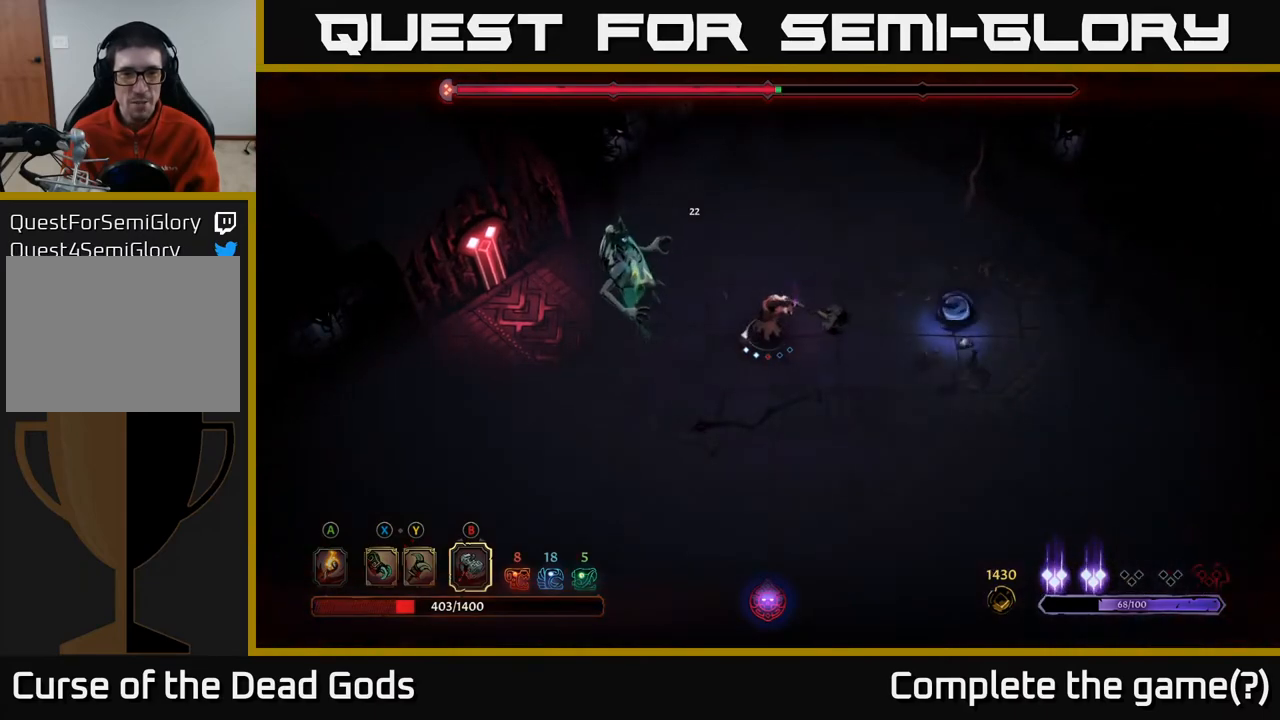
{"buttons": [], "left_stick": "left", "right_stick": "center", "events": [[133, "B", "down"], [300, "B", "up"]]}
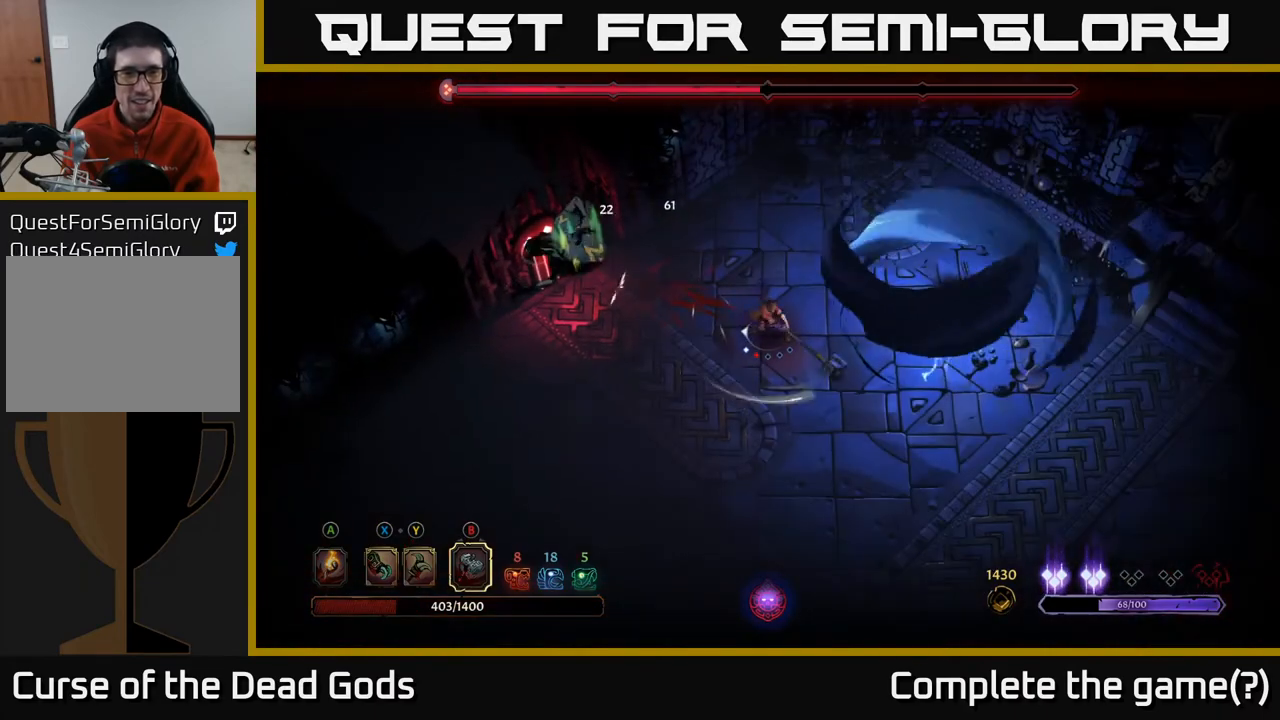
{"buttons": [], "left_stick": "left", "right_stick": "center", "events": []}
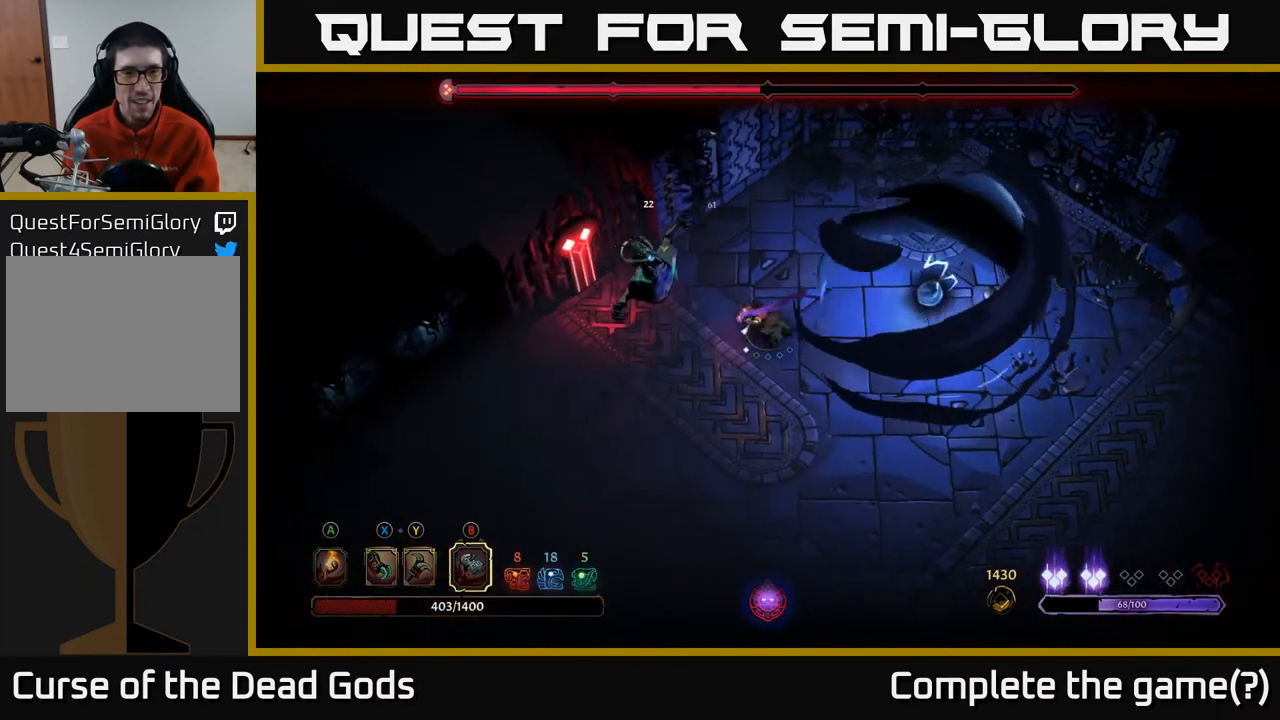
{"buttons": [], "left_stick": "left", "right_stick": "center", "events": [[33, "B", "down"], [250, "B", "up"]]}